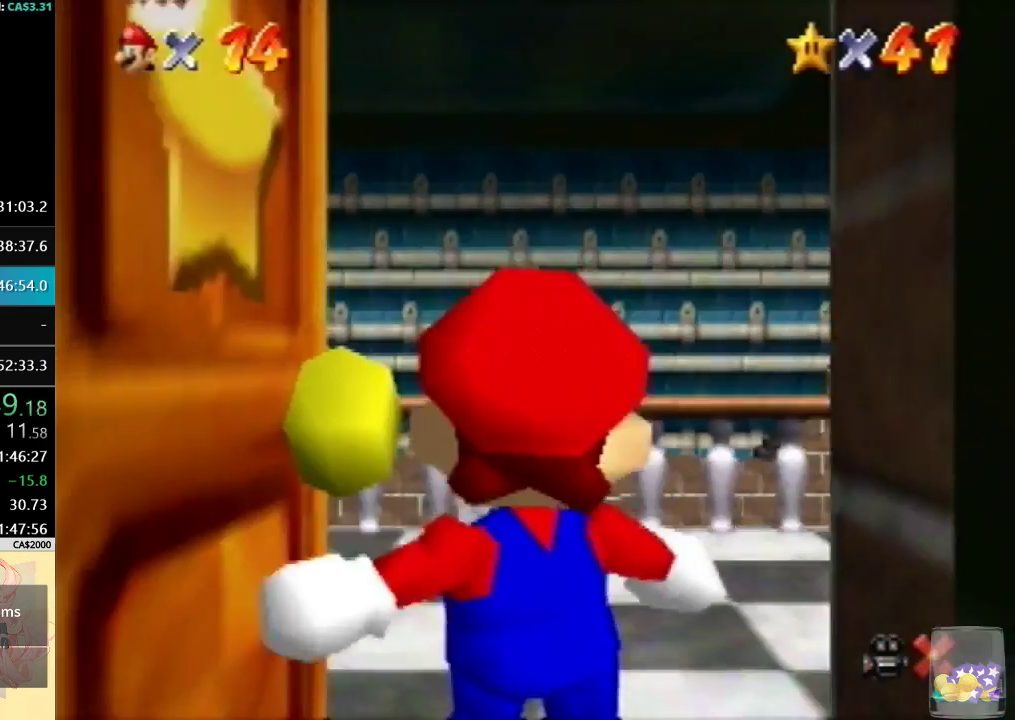
Gameplay with a controller (Nintendo layout); each line is a JSON object with the inputs held at the frame after it. "events" lists button and stick changes between this image and that frame as [ms after this image, input, new state], when the widget could be followed in between. Not read: L3 R3 Z.
{"buttons": [], "left_stick": "up", "events": []}
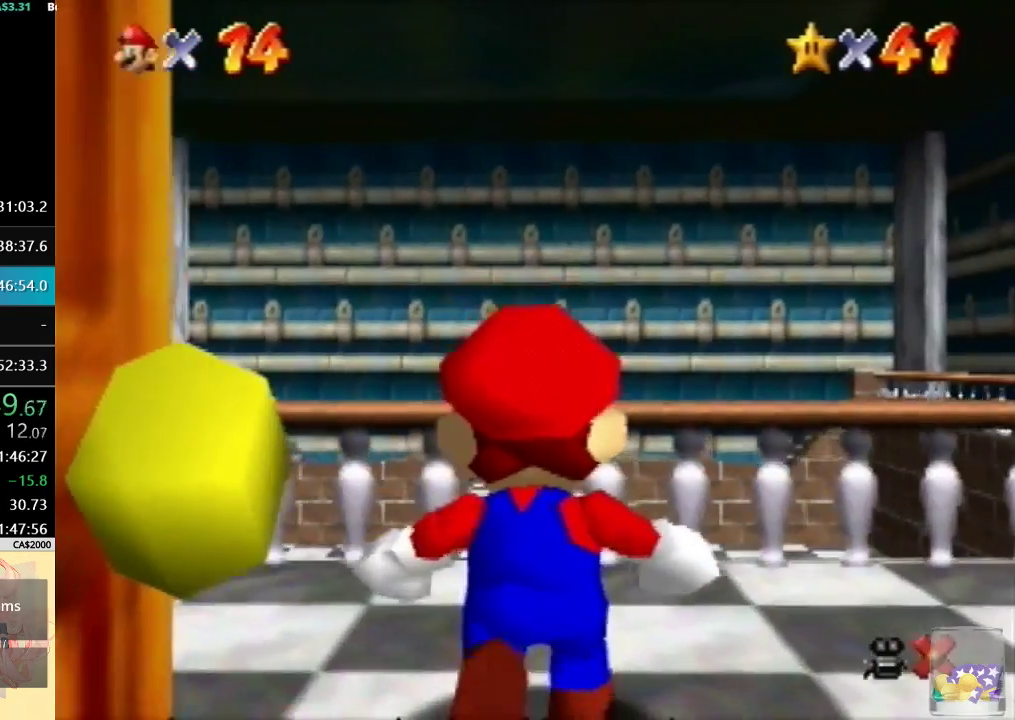
{"buttons": [], "left_stick": "up", "events": [[400, "A", "down"], [500, "A", "up"]]}
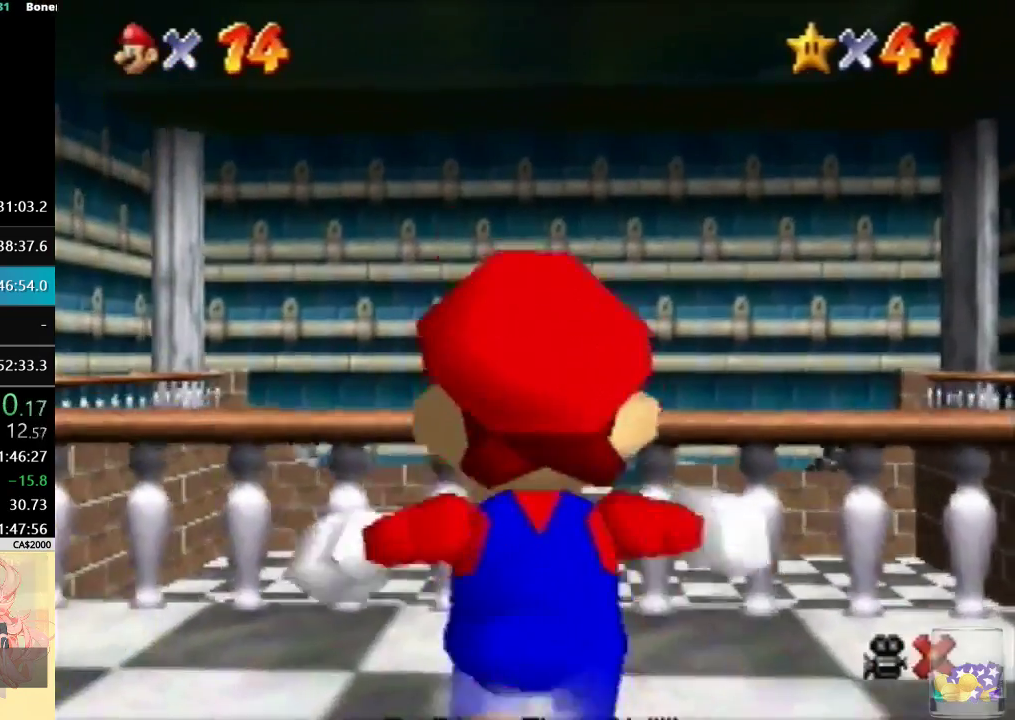
{"buttons": [], "left_stick": "up", "events": []}
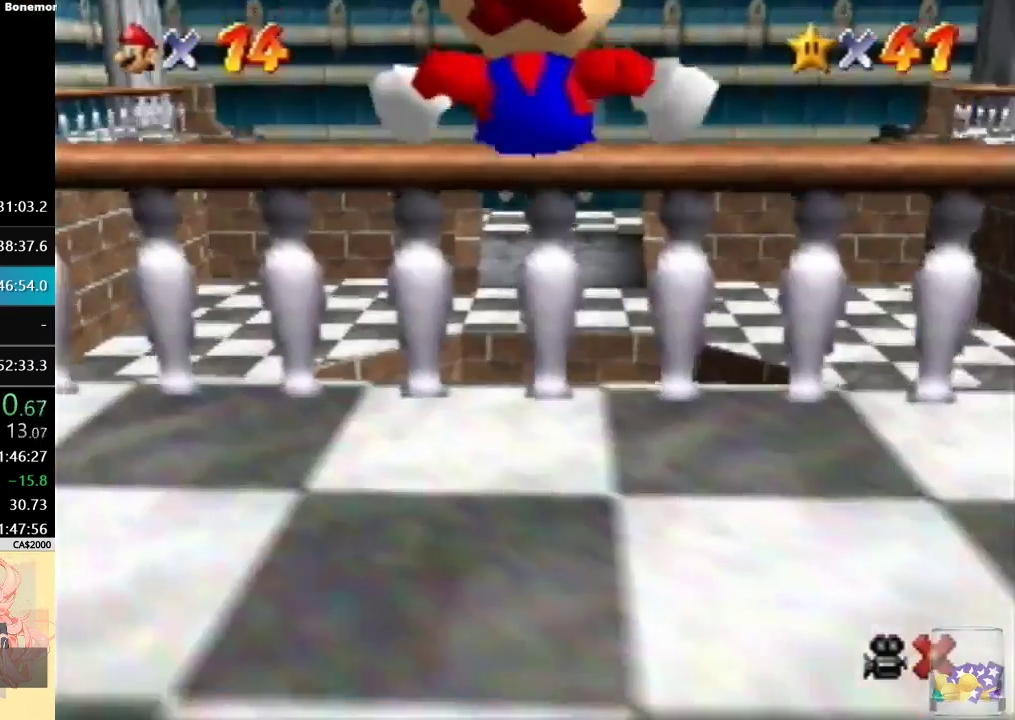
{"buttons": [], "left_stick": "up", "events": [[167, "B", "down"], [300, "B", "up"]]}
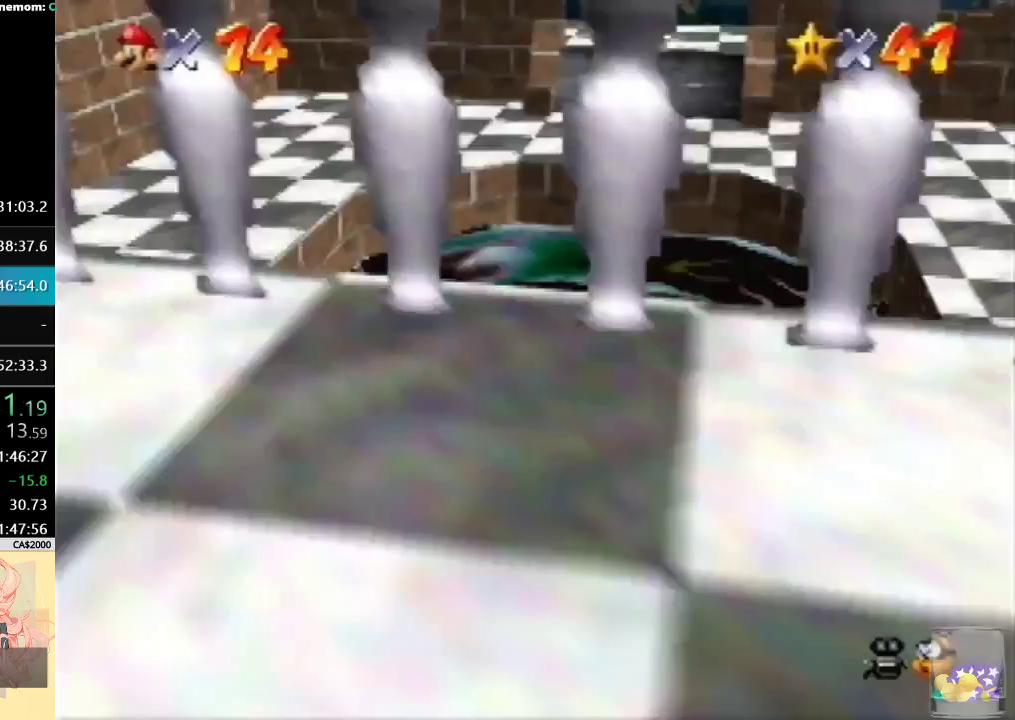
{"buttons": [], "left_stick": "center", "events": [[67, "left_stick", "center"]]}
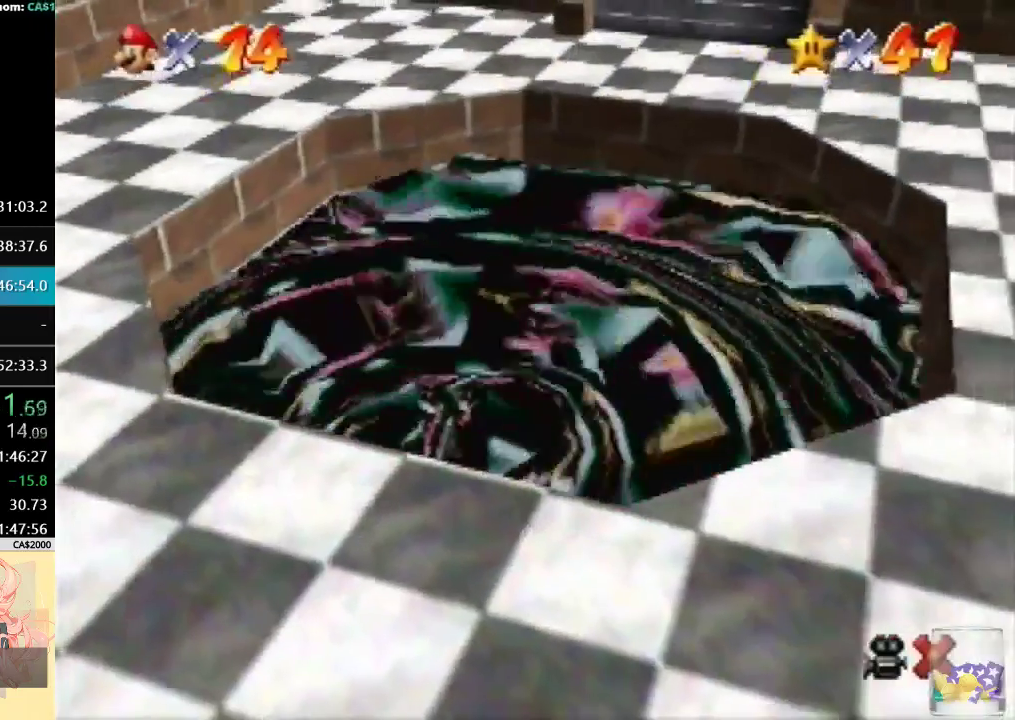
{"buttons": [], "left_stick": "center", "events": []}
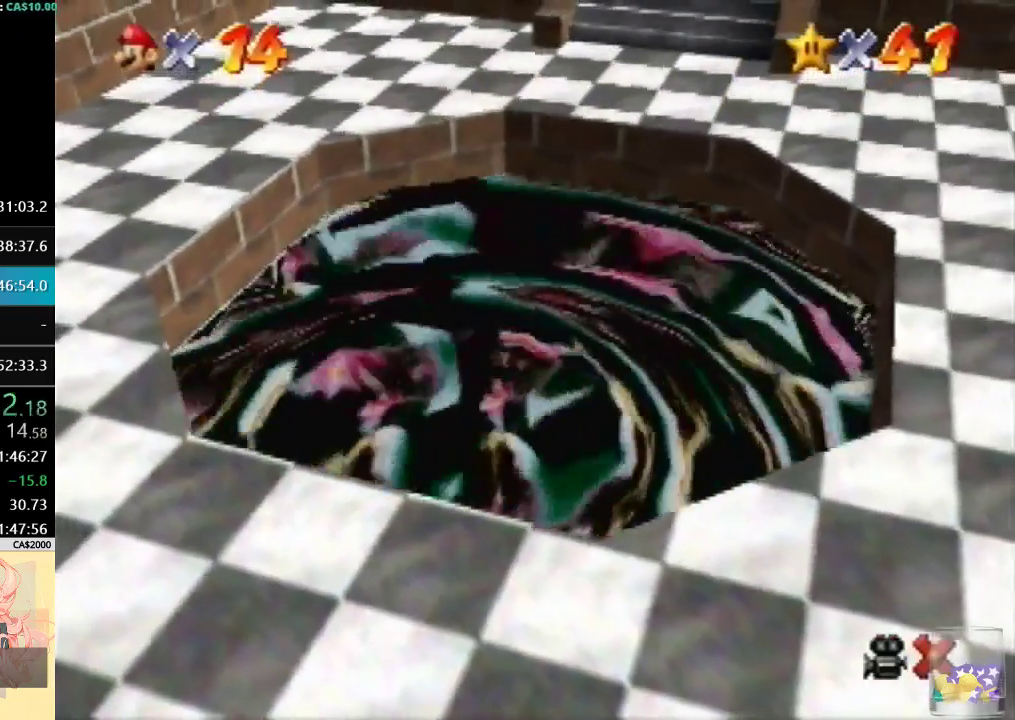
{"buttons": [], "left_stick": "center", "events": []}
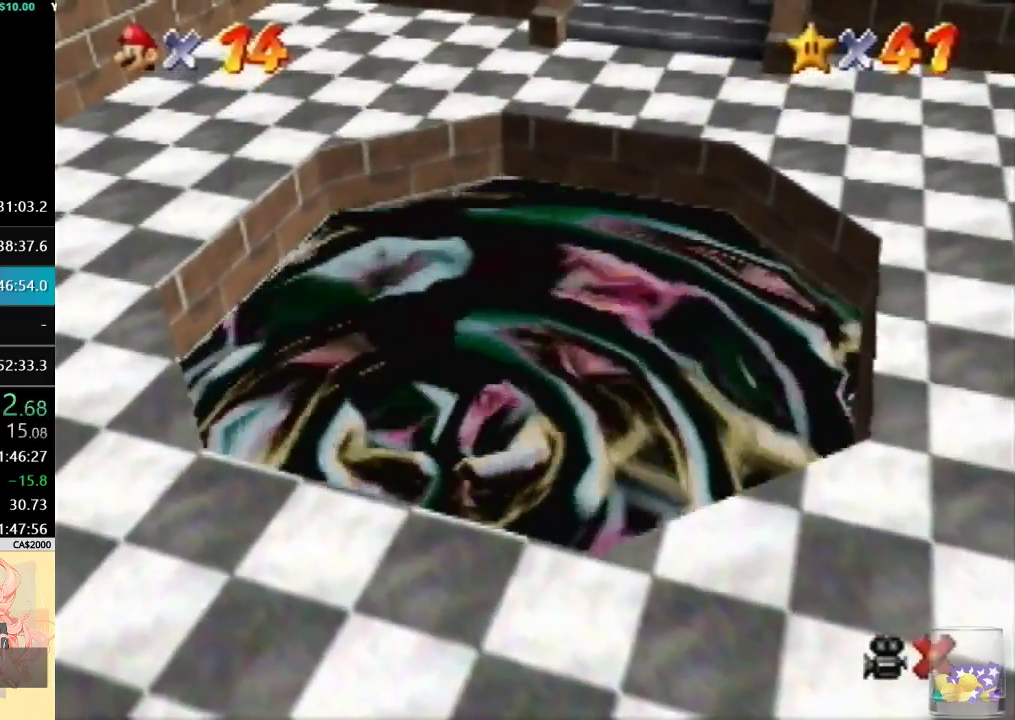
{"buttons": [], "left_stick": "center", "events": []}
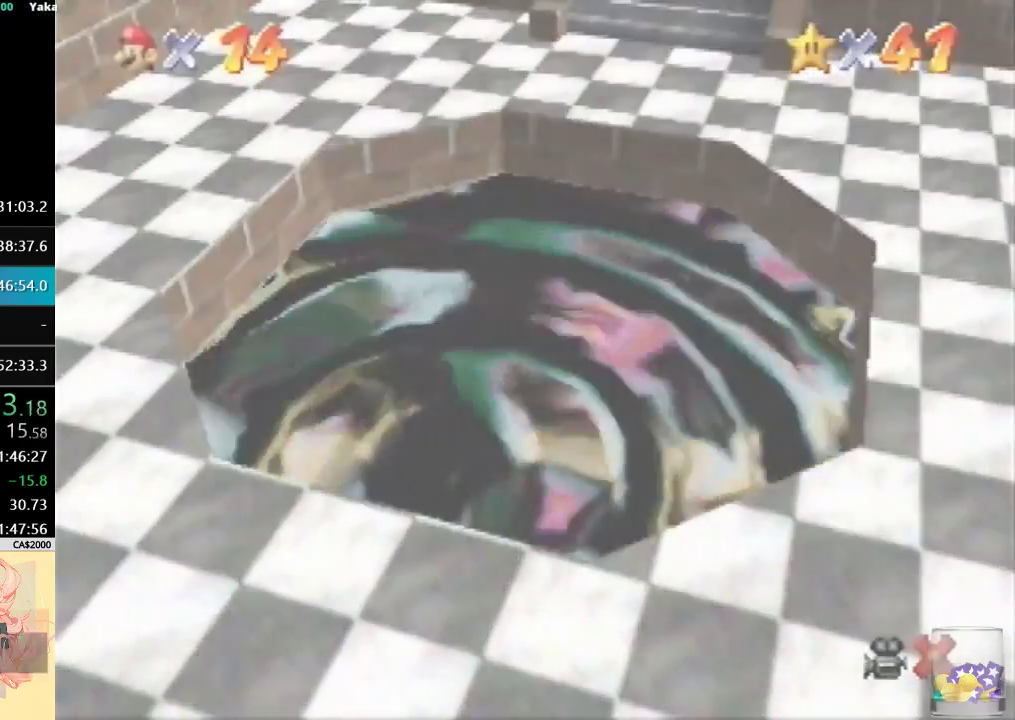
{"buttons": [], "left_stick": "center", "events": [[367, "A", "down"], [500, "A", "up"]]}
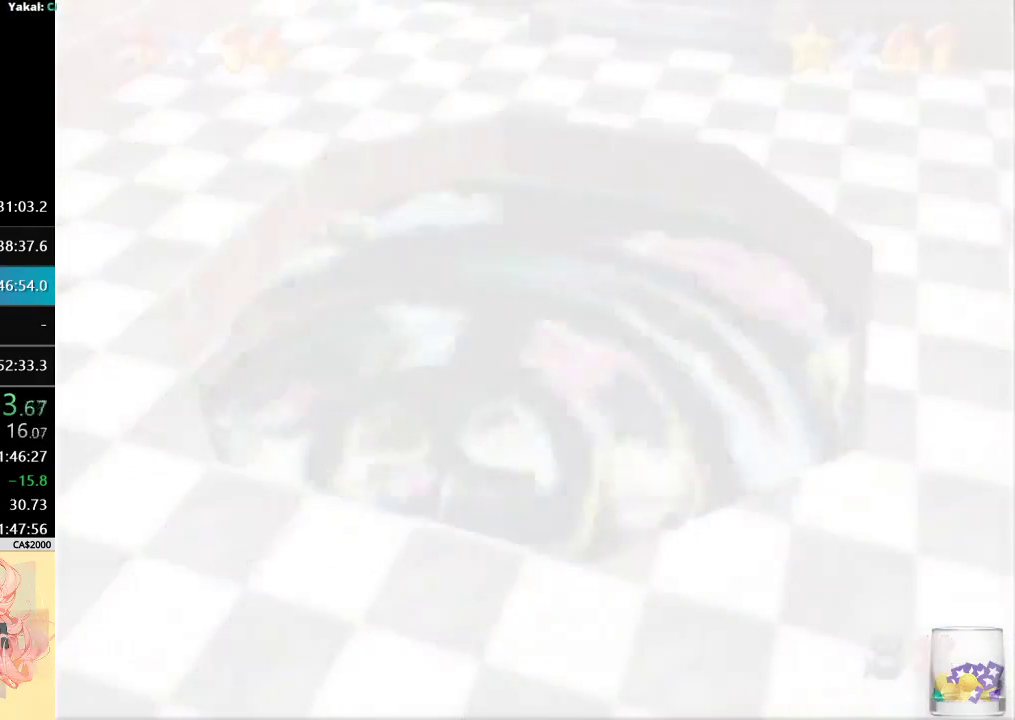
{"buttons": ["A"], "left_stick": "center", "events": [[100, "A", "down"], [200, "A", "up"], [267, "A", "down"], [367, "A", "up"], [433, "A", "down"]]}
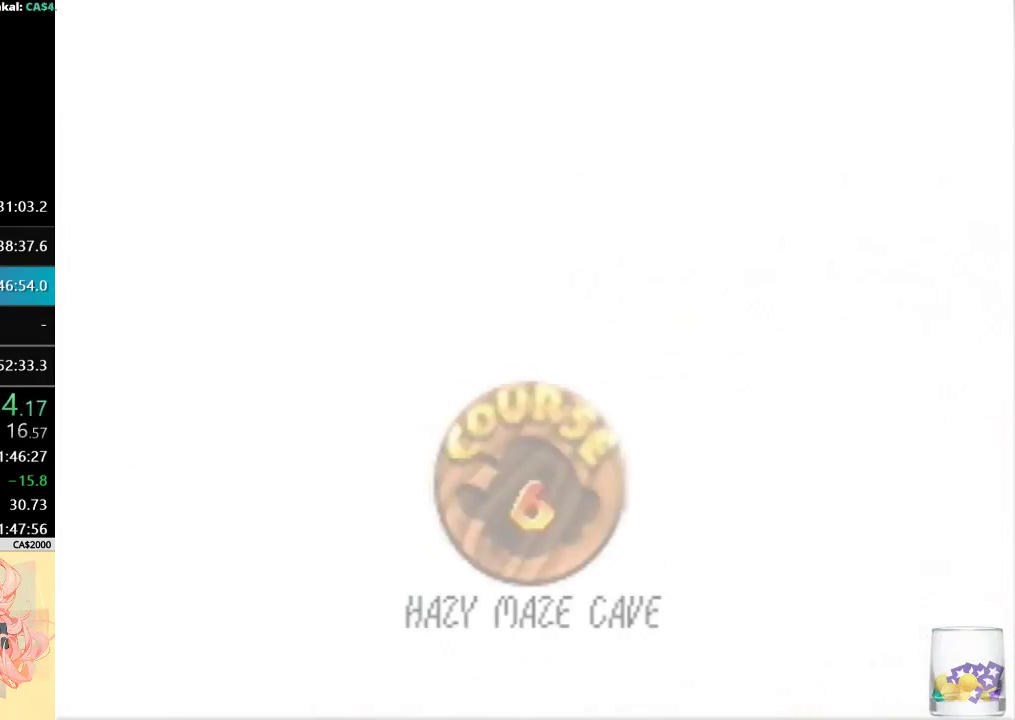
{"buttons": [], "left_stick": "center", "events": [[33, "A", "up"], [100, "A", "down"], [167, "A", "up"], [400, "A", "down"], [467, "A", "up"]]}
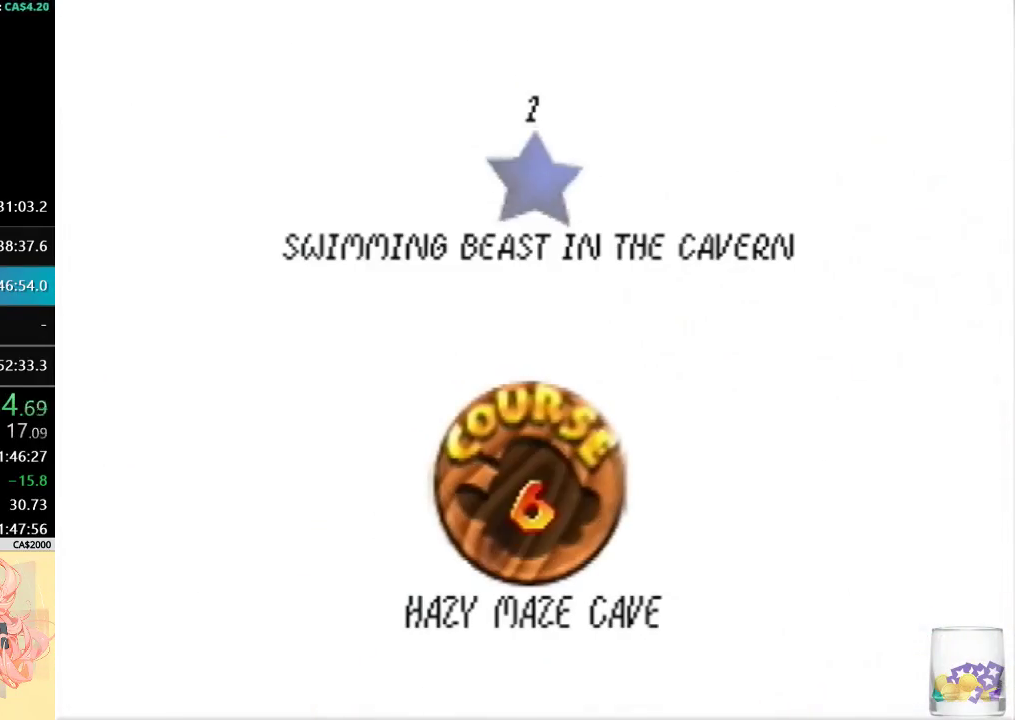
{"buttons": [], "left_stick": "center", "events": [[33, "A", "down"], [133, "A", "up"], [300, "A", "down"], [367, "A", "up"], [433, "A", "down"], [500, "A", "up"]]}
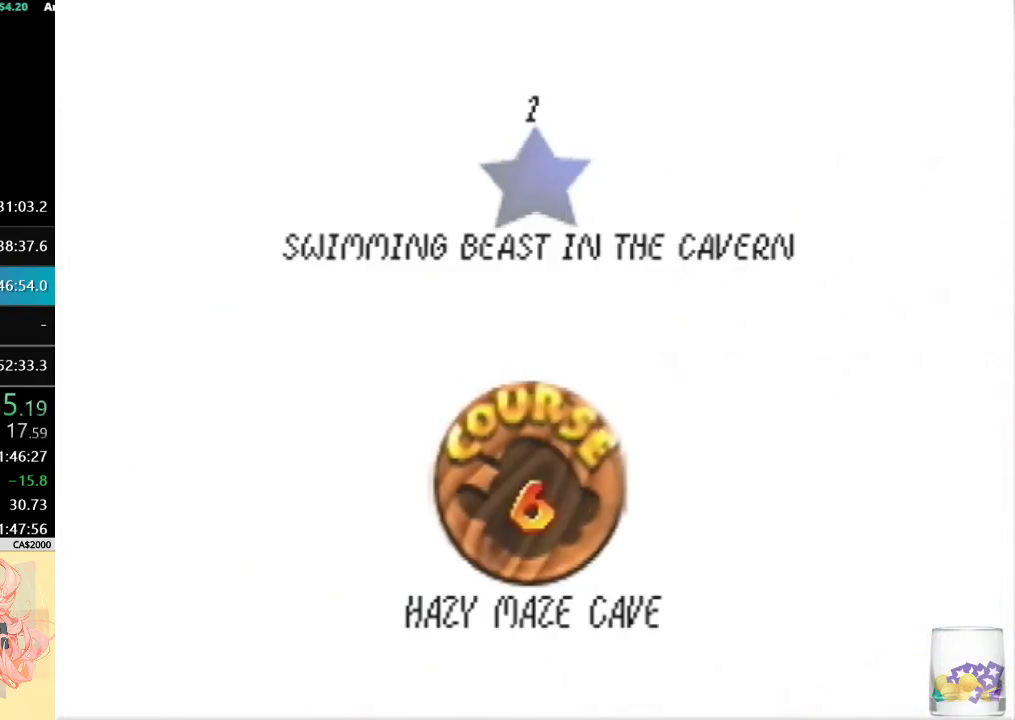
{"buttons": [], "left_stick": "up", "events": [[100, "A", "down"], [233, "A", "up"], [333, "left_stick", "up"]]}
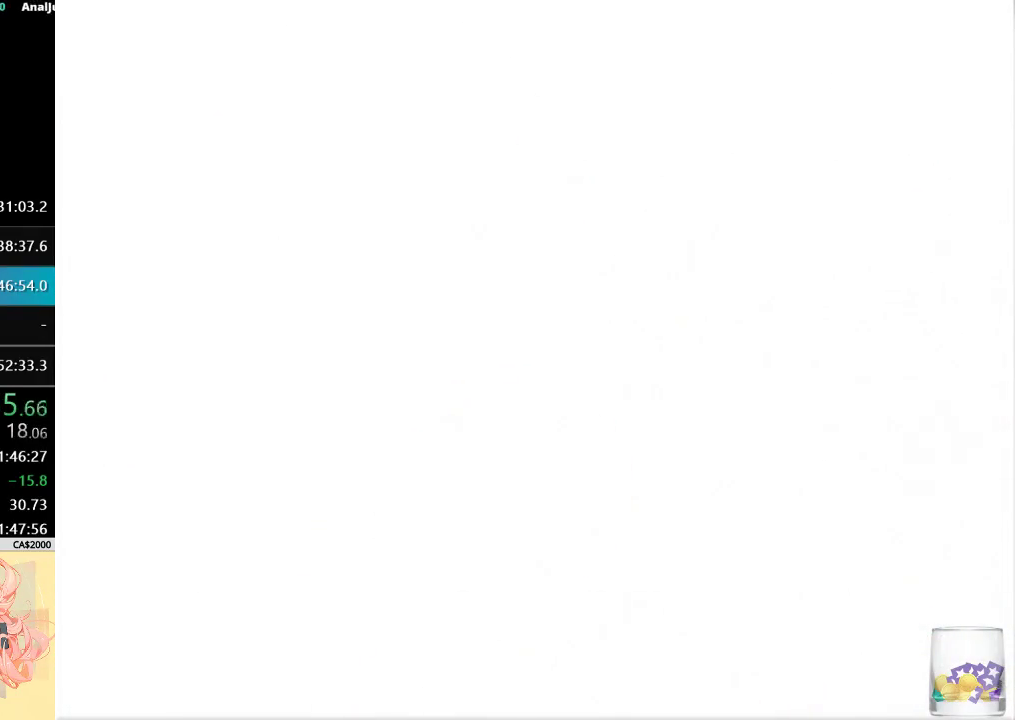
{"buttons": [], "left_stick": "up", "events": []}
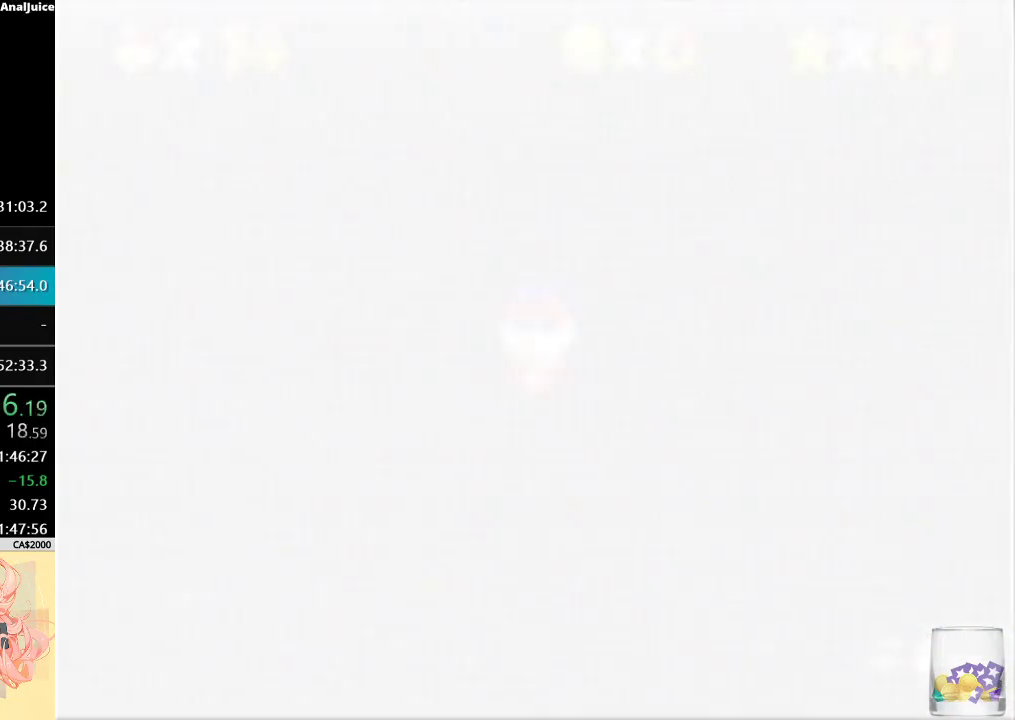
{"buttons": ["C_LEFT"], "left_stick": "up", "events": [[433, "C_LEFT", "down"]]}
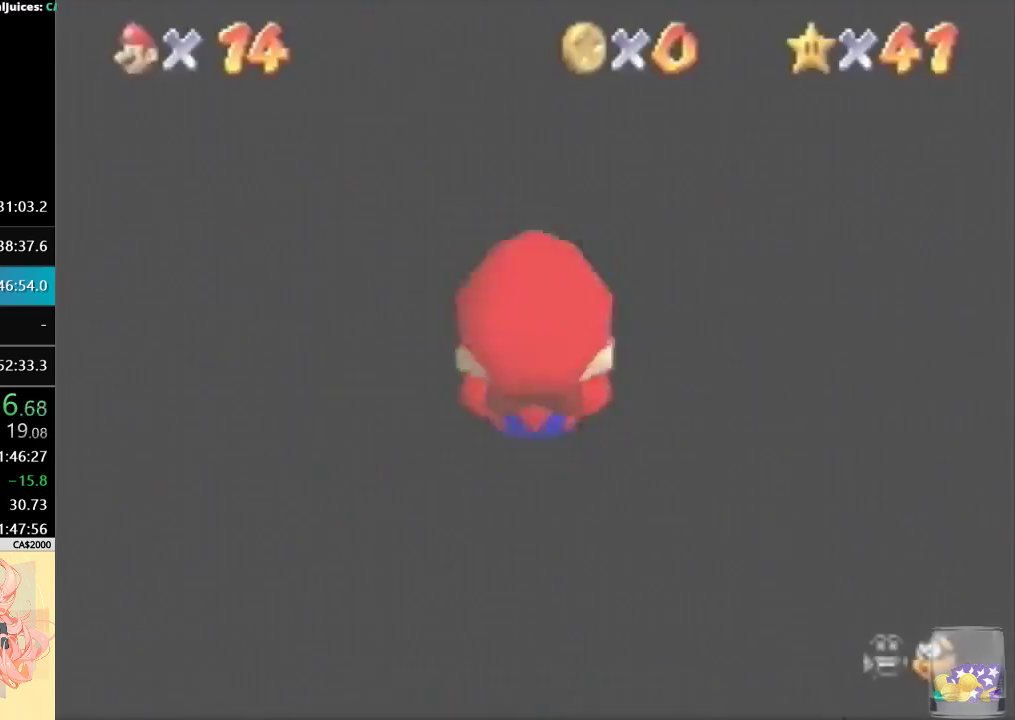
{"buttons": [], "left_stick": "up", "events": [[67, "C_DOWN", "down"], [133, "C_LEFT", "up"], [133, "left_stick", "up-left"], [167, "C_DOWN", "up"], [400, "left_stick", "up"]]}
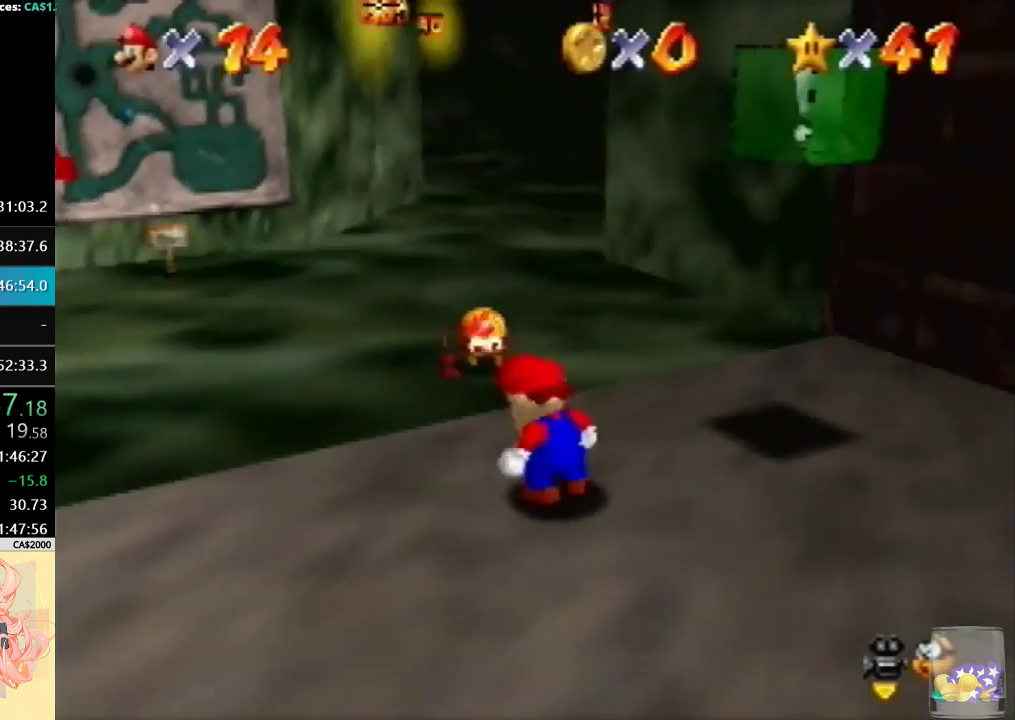
{"buttons": [], "left_stick": "up-left", "events": [[367, "A", "down"], [367, "left_stick", "up-left"], [467, "A", "up"]]}